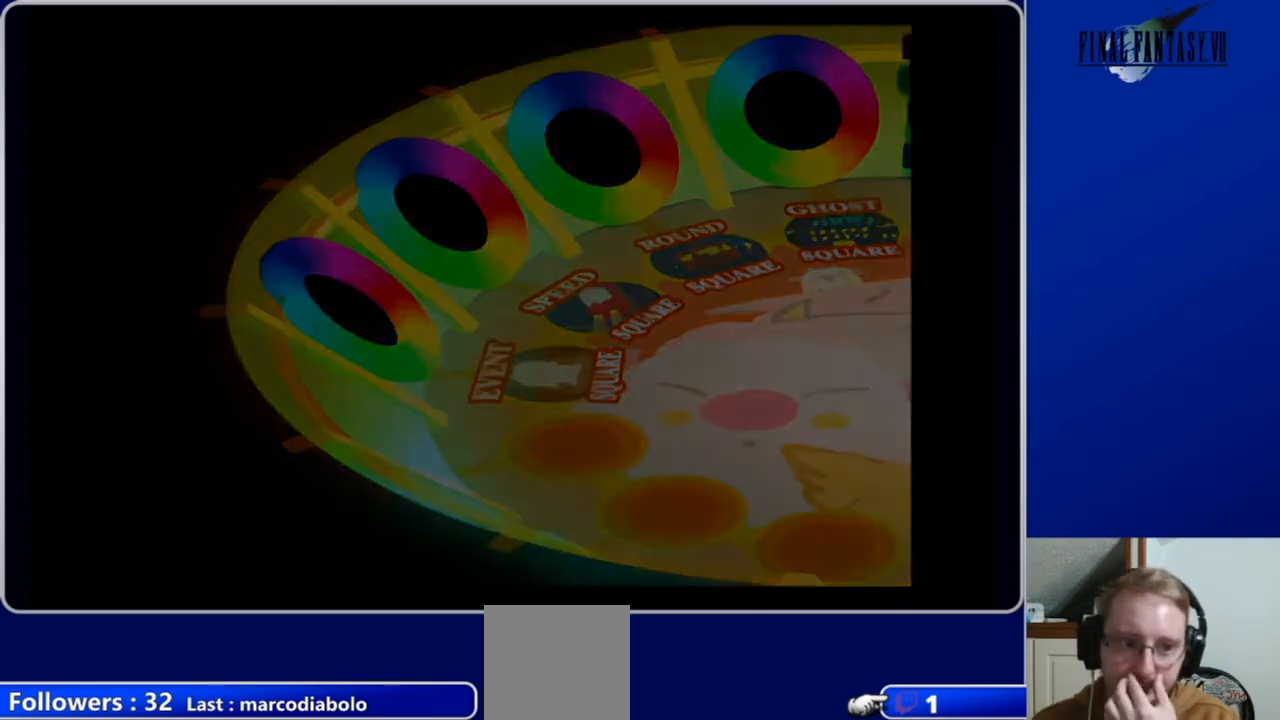
Gameplay with a controller (Xbox layout); each line is a JSON object with the inputs held at the frame after it. "events" lists button and stick changes between this image and that frame as [ms after this image, input, new state], when the widget could be followed in between.
{"buttons": [], "left_stick": "center", "right_stick": "center", "events": []}
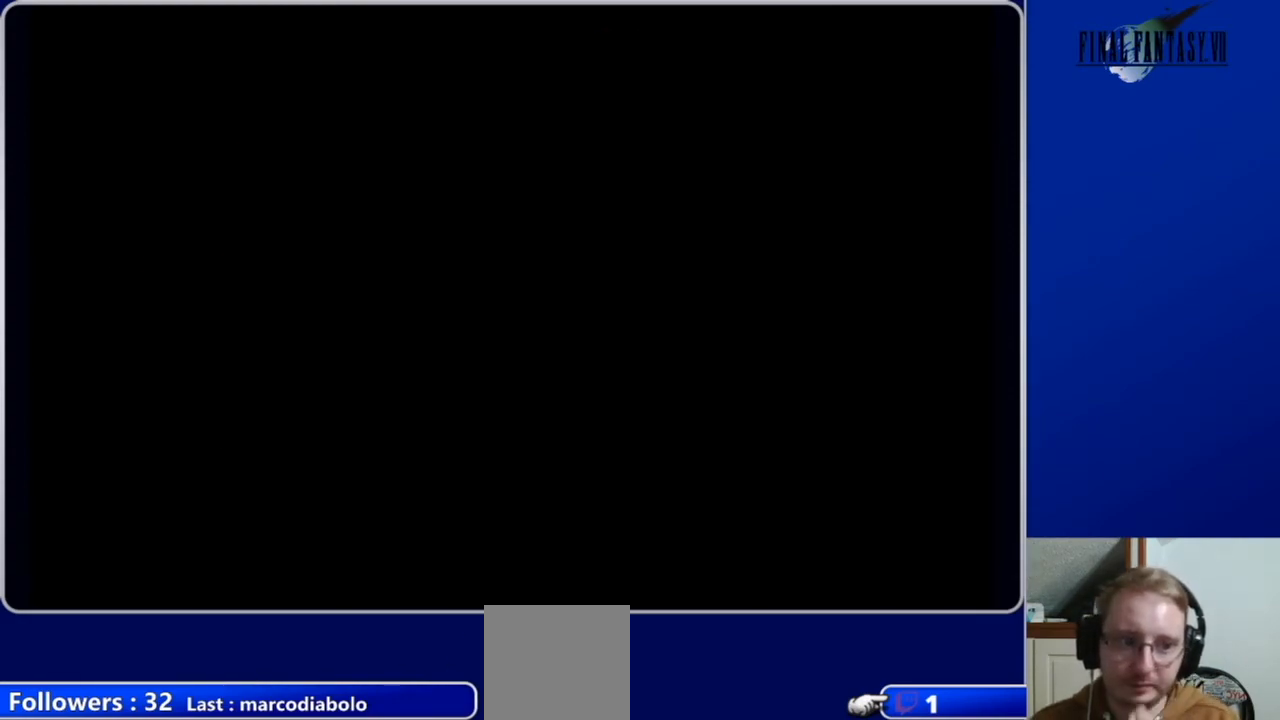
{"buttons": [], "left_stick": "center", "right_stick": "center", "events": []}
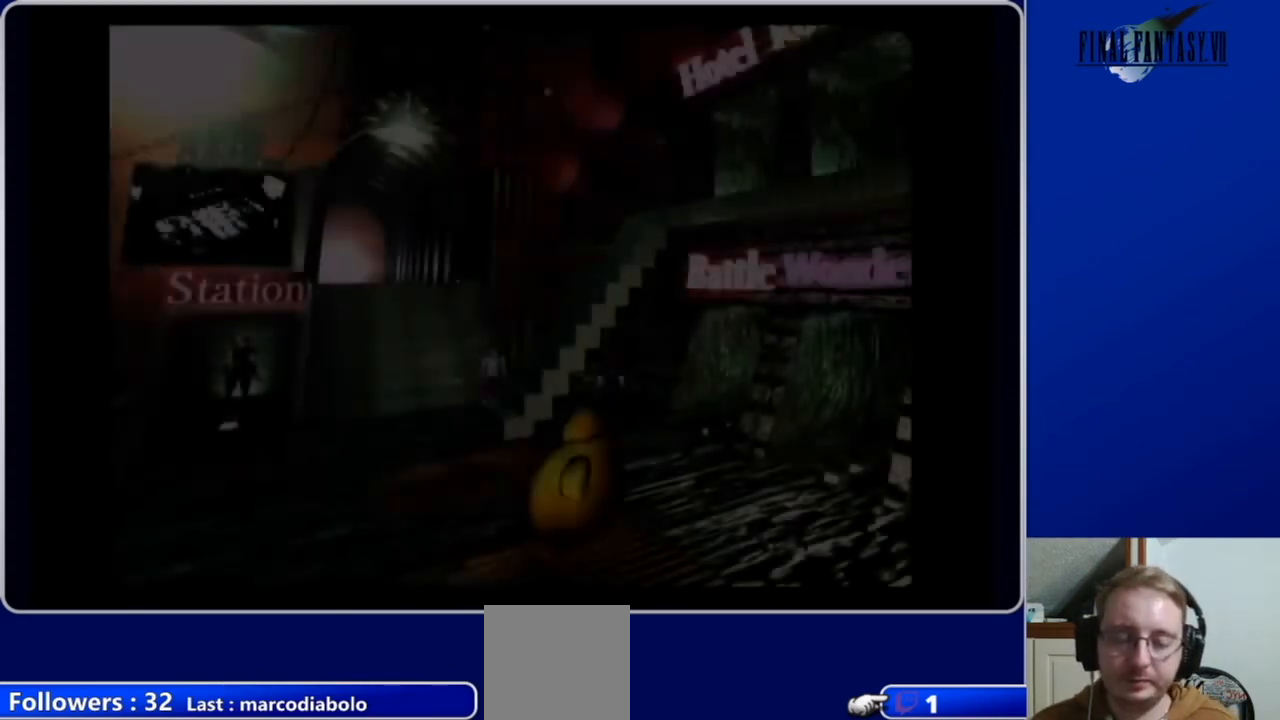
{"buttons": [], "left_stick": "center", "right_stick": "center", "events": []}
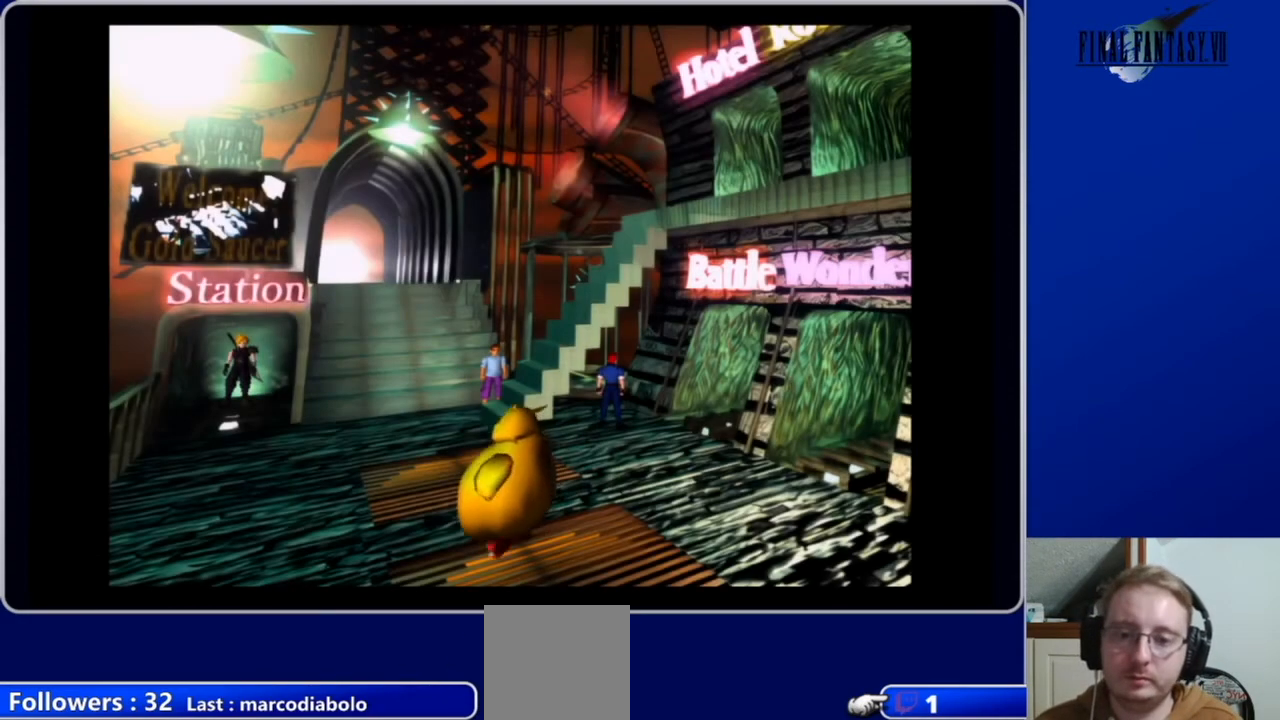
{"buttons": ["DPAD_DOWN"], "left_stick": "center", "right_stick": "center", "events": [[367, "DPAD_DOWN", "down"]]}
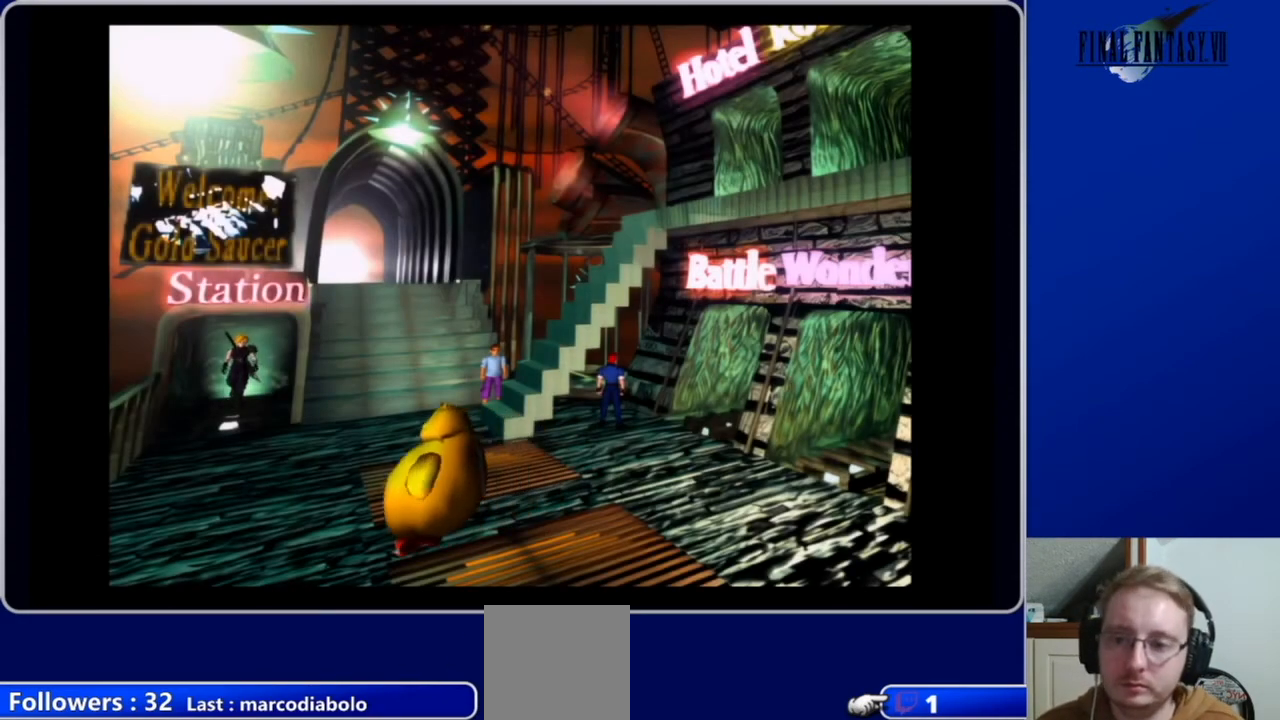
{"buttons": ["A", "DPAD_RIGHT"], "left_stick": "center", "right_stick": "center", "events": [[67, "A", "down"], [467, "DPAD_DOWN", "up"], [467, "DPAD_RIGHT", "down"]]}
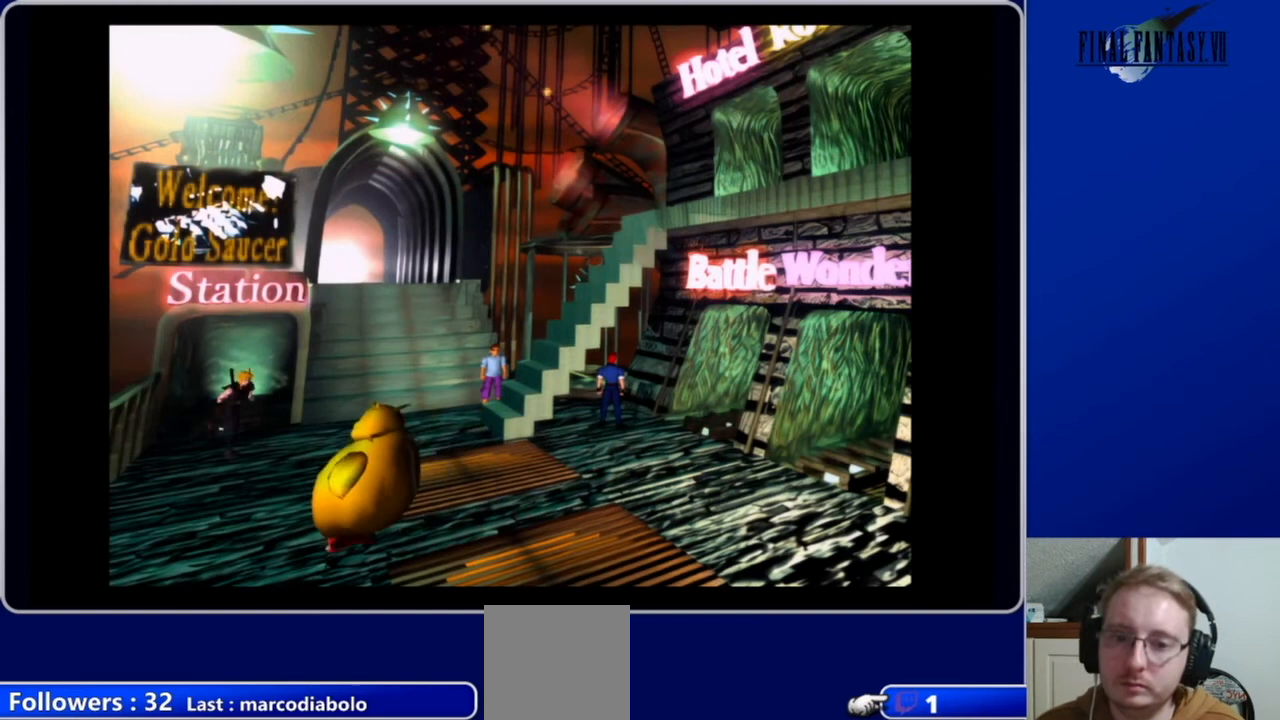
{"buttons": ["A", "DPAD_DOWN", "DPAD_RIGHT"], "left_stick": "center", "right_stick": "center", "events": [[433, "DPAD_DOWN", "down"]]}
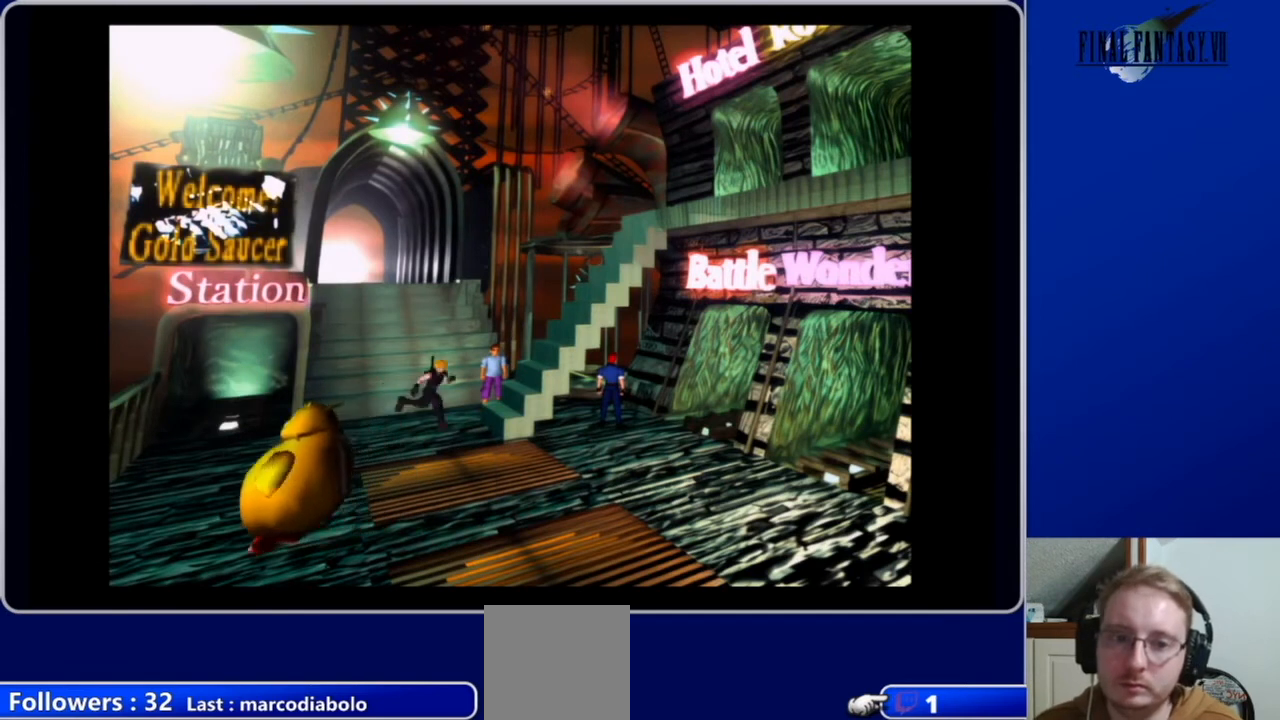
{"buttons": ["DPAD_DOWN"], "left_stick": "center", "right_stick": "center", "events": [[300, "DPAD_DOWN", "up"], [333, "A", "up"], [433, "DPAD_DOWN", "down"], [500, "DPAD_RIGHT", "up"]]}
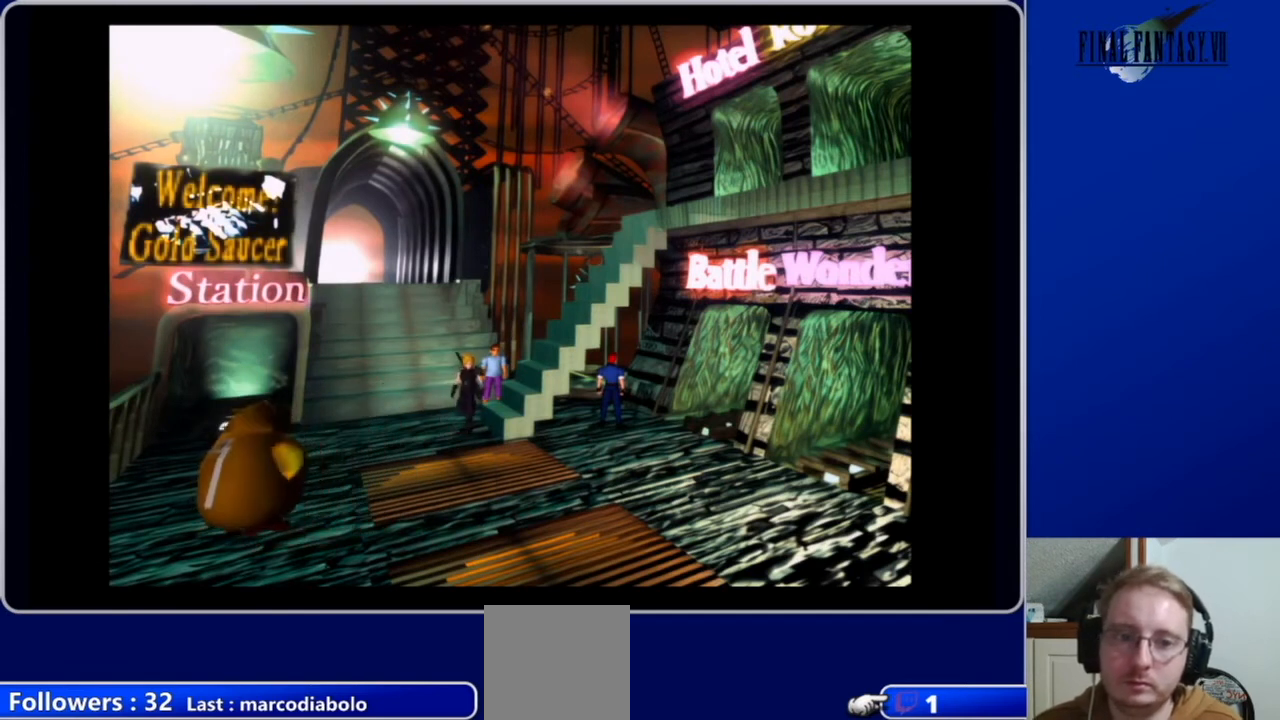
{"buttons": [], "left_stick": "center", "right_stick": "center", "events": [[233, "A", "down"], [467, "DPAD_DOWN", "up"], [500, "A", "up"]]}
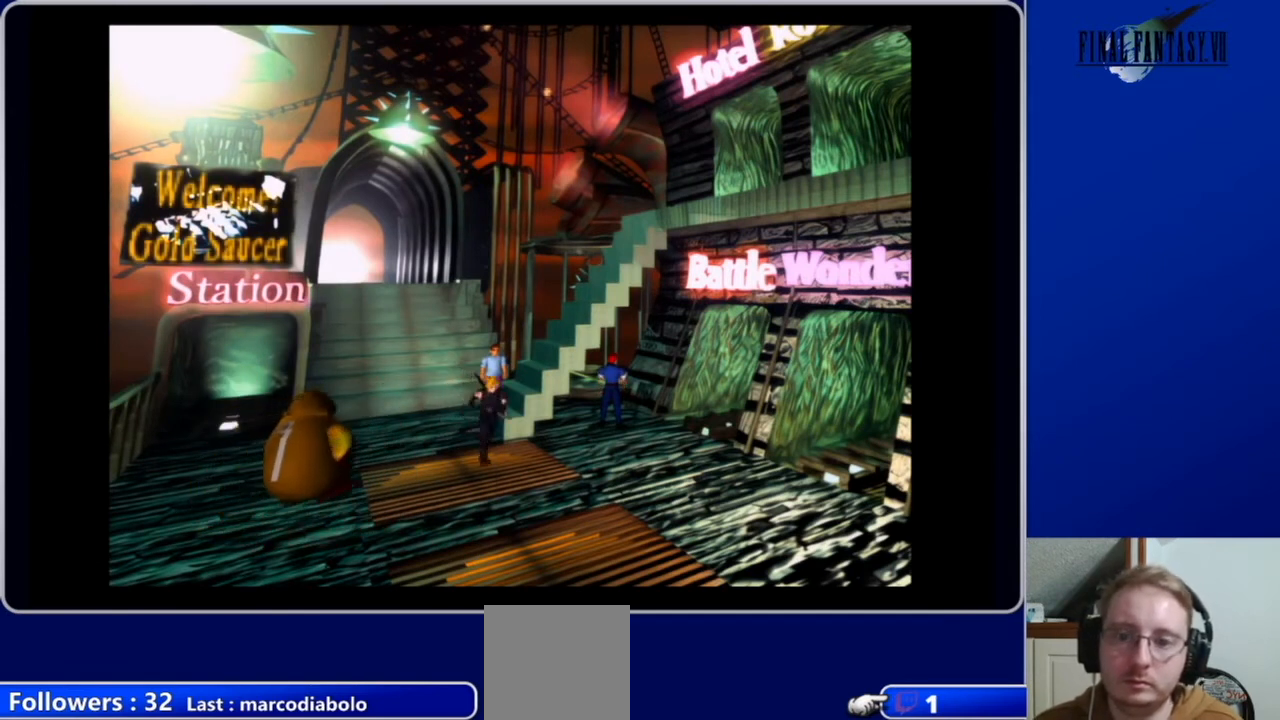
{"buttons": ["DPAD_DOWN"], "left_stick": "center", "right_stick": "center", "events": [[133, "DPAD_LEFT", "down"], [200, "A", "down"], [367, "DPAD_DOWN", "down"], [433, "DPAD_LEFT", "up"], [467, "A", "up"]]}
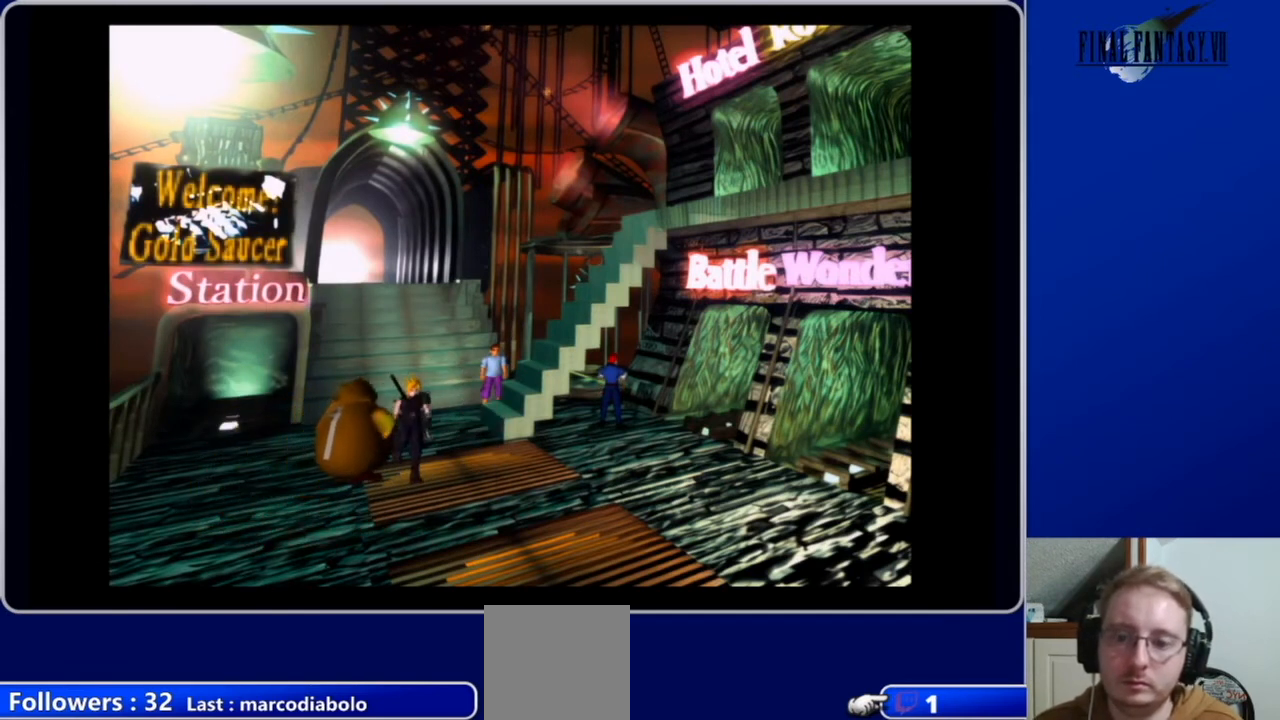
{"buttons": [], "left_stick": "center", "right_stick": "center", "events": [[33, "DPAD_DOWN", "up"], [100, "B", "down"], [267, "B", "up"]]}
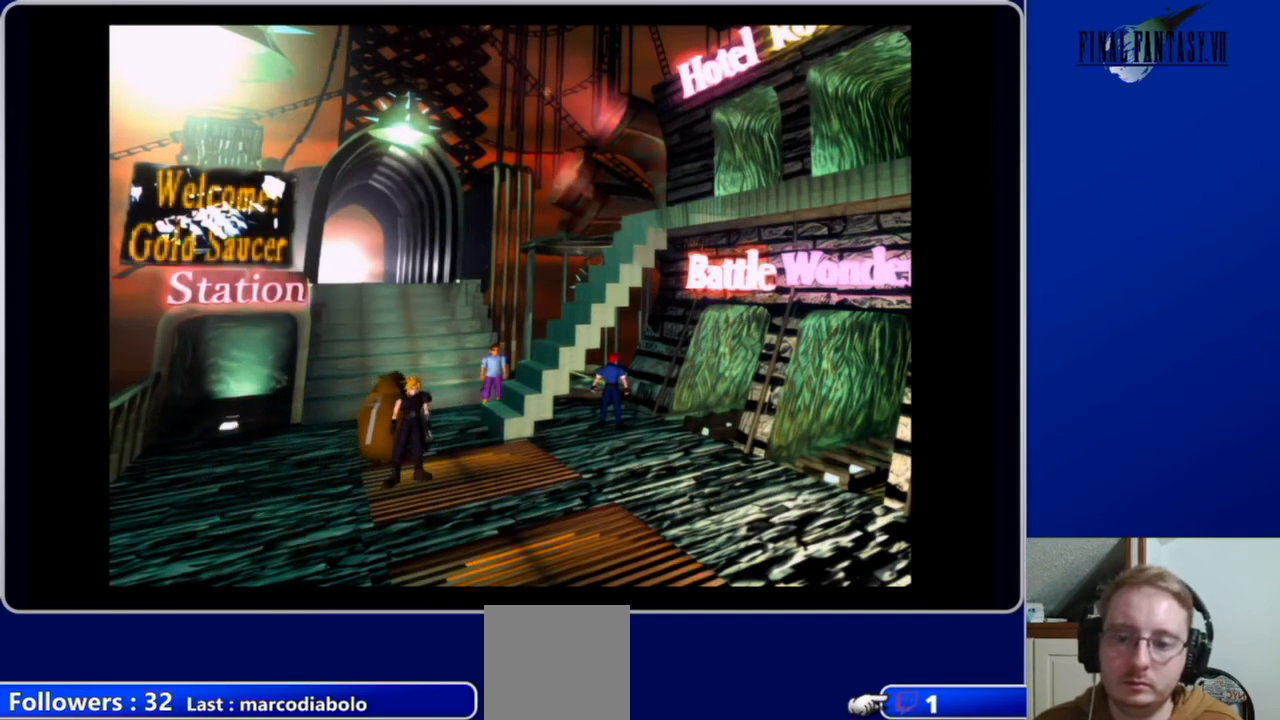
{"buttons": ["B"], "left_stick": "center", "right_stick": "center", "events": [[67, "DPAD_UP", "down"], [233, "A", "down"], [367, "A", "up"], [467, "B", "down"], [467, "DPAD_UP", "up"]]}
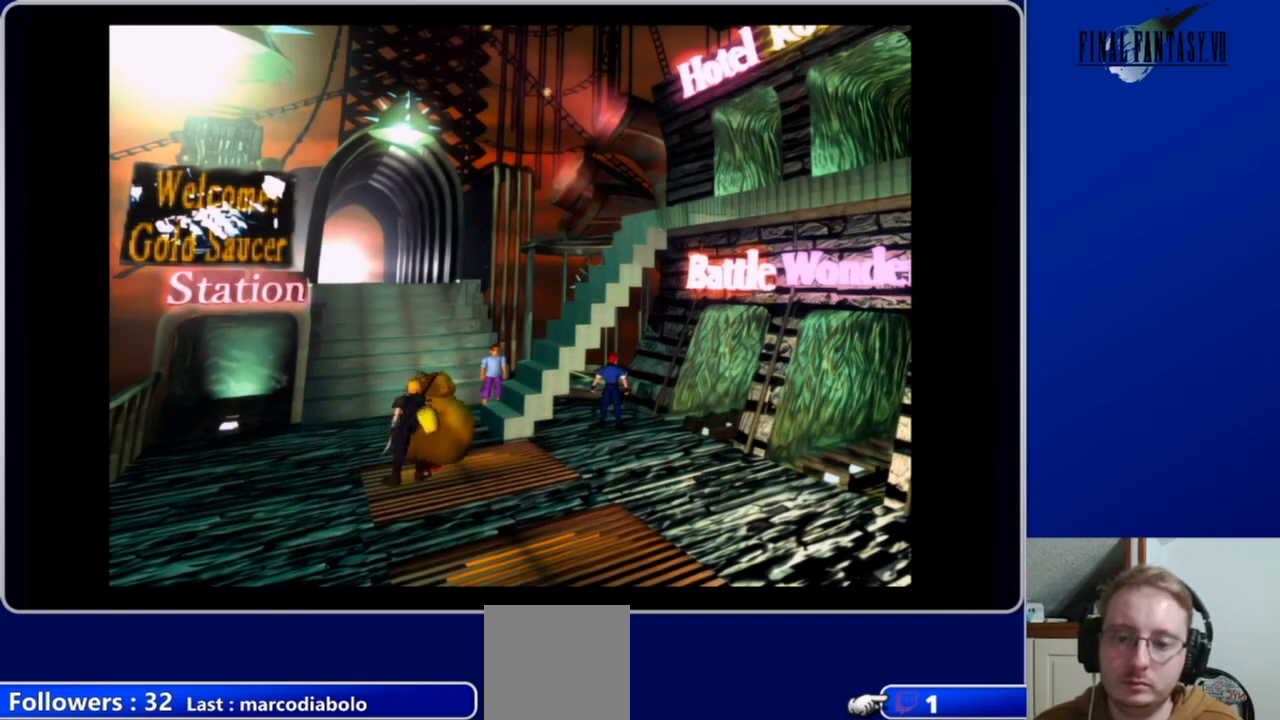
{"buttons": [], "left_stick": "center", "right_stick": "center", "events": [[100, "B", "up"]]}
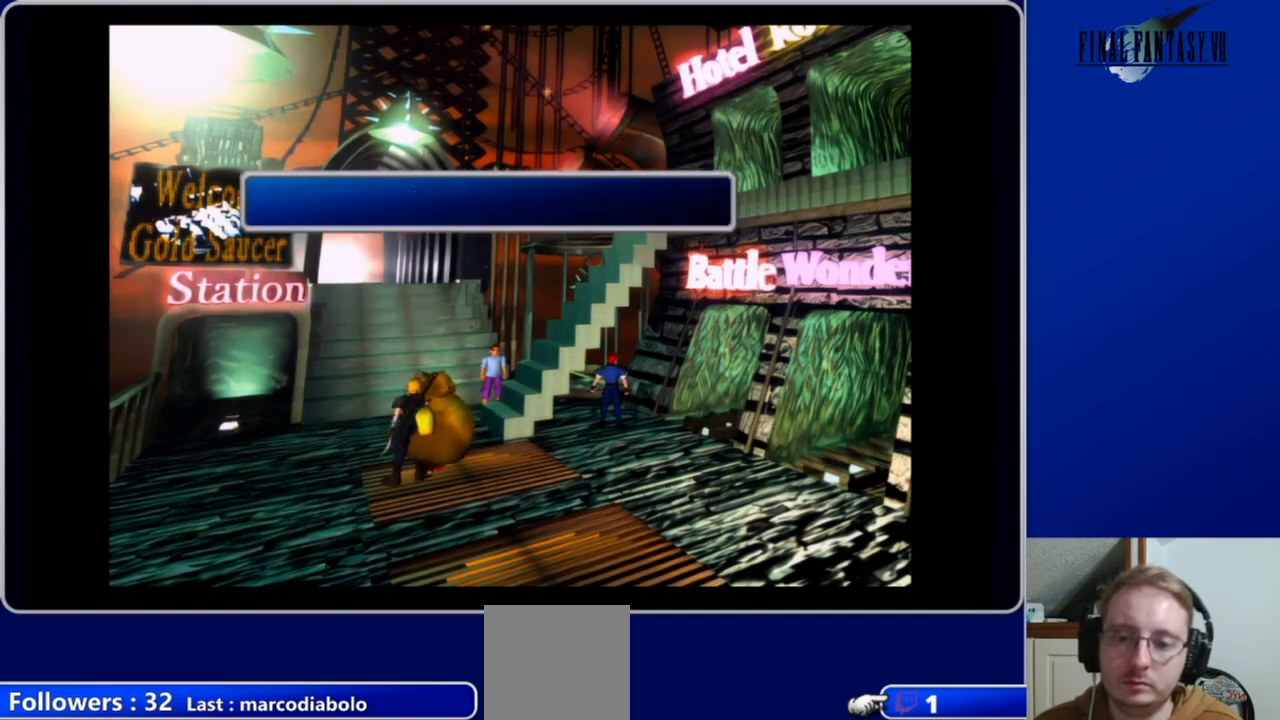
{"buttons": [], "left_stick": "center", "right_stick": "center", "events": []}
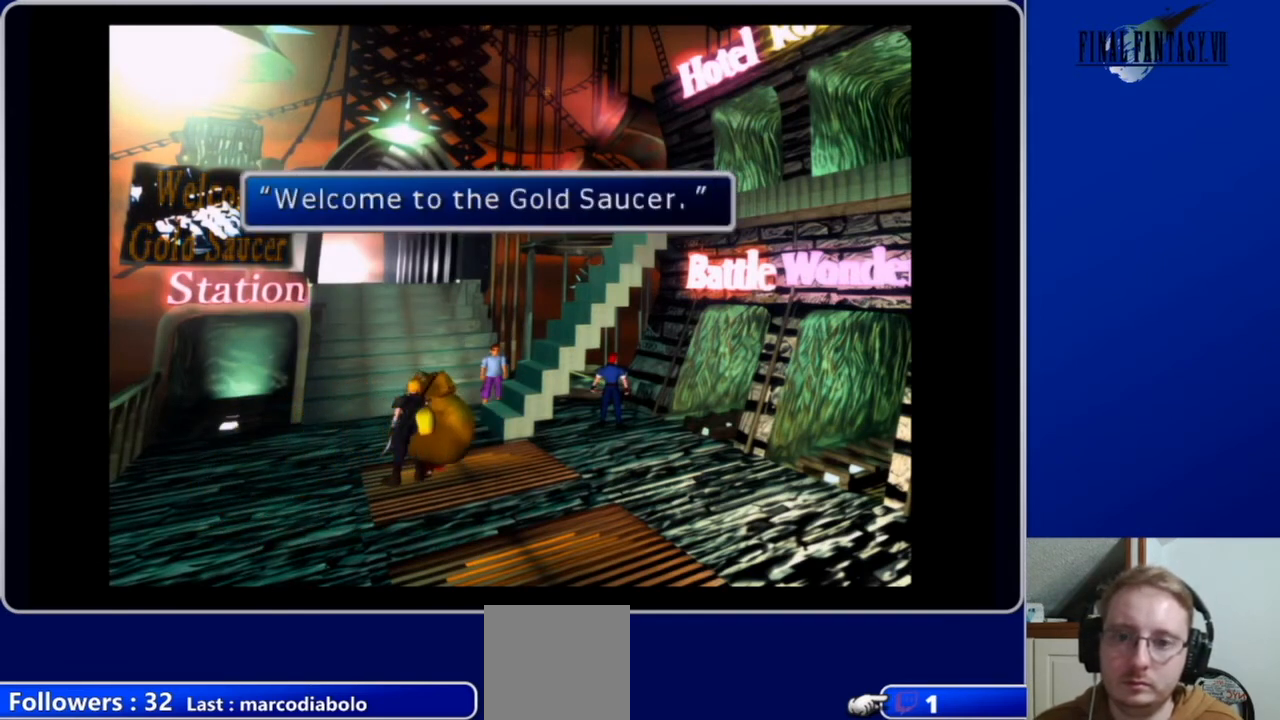
{"buttons": [], "left_stick": "center", "right_stick": "center", "events": [[167, "B", "down"], [300, "B", "up"]]}
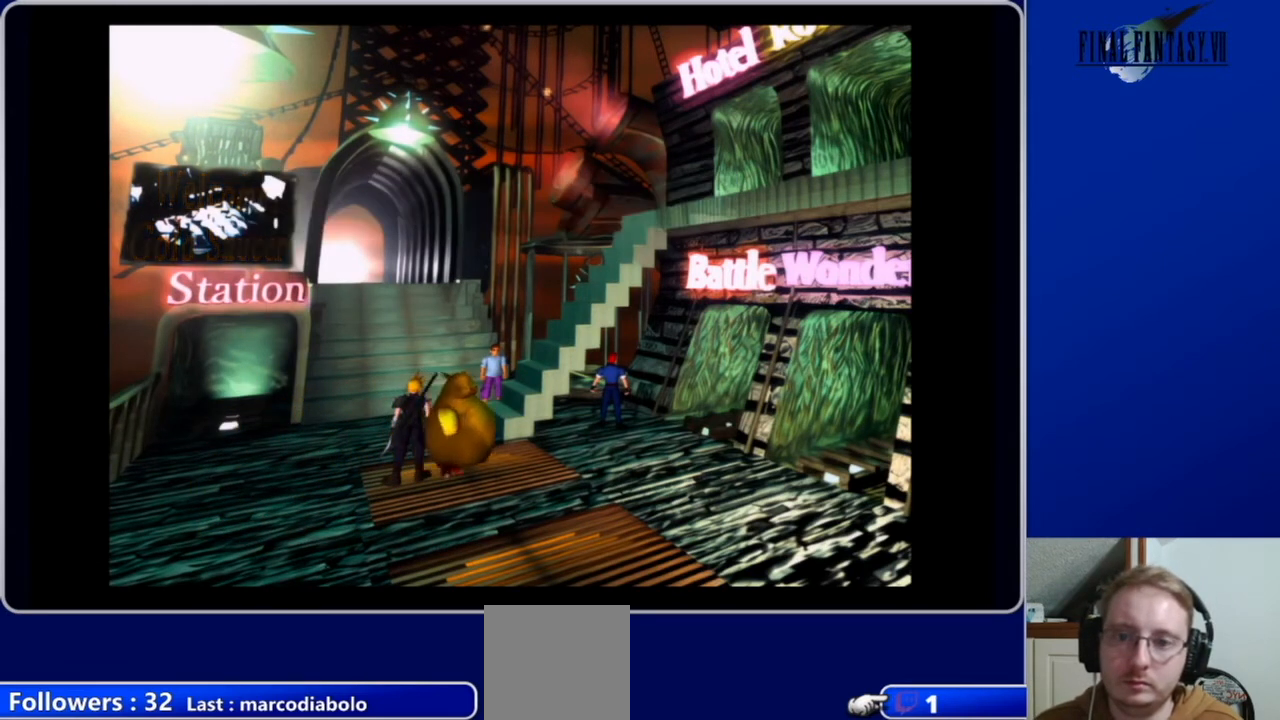
{"buttons": ["A", "DPAD_UP"], "left_stick": "center", "right_stick": "center", "events": [[233, "DPAD_UP", "down"], [300, "A", "down"]]}
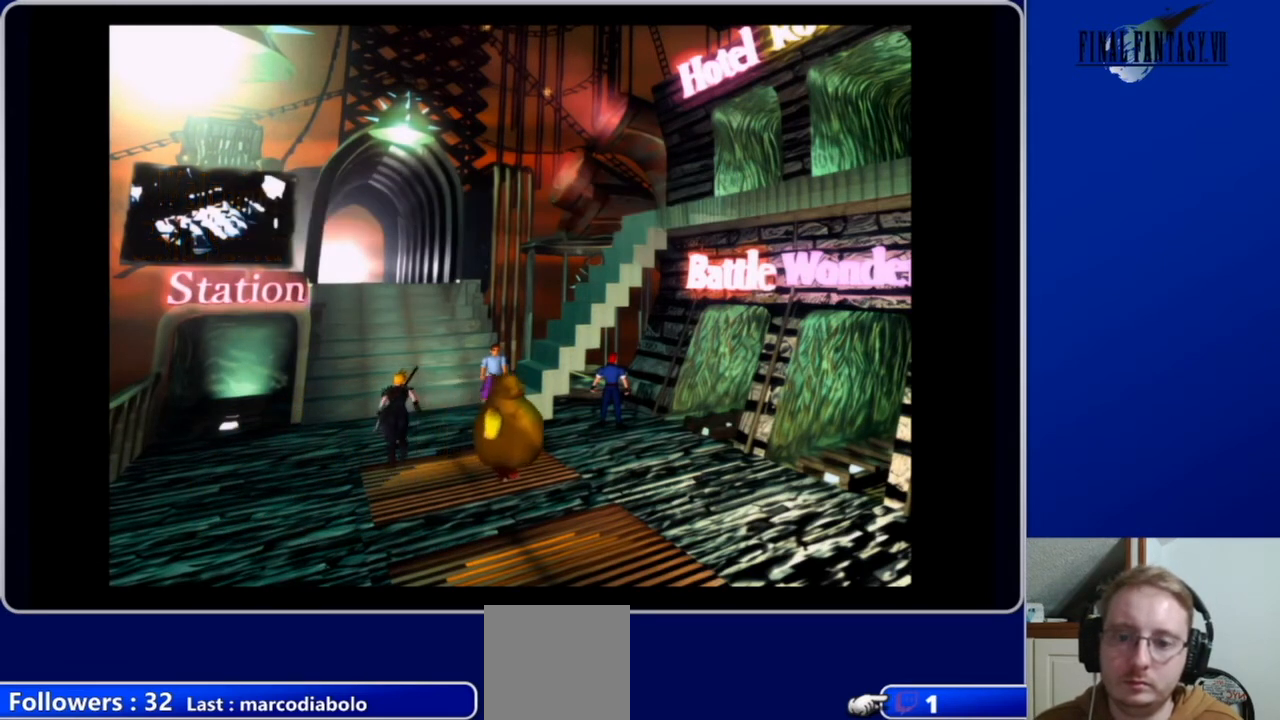
{"buttons": ["B"], "left_stick": "center", "right_stick": "center", "events": [[67, "DPAD_RIGHT", "down"], [400, "A", "up"], [433, "DPAD_RIGHT", "up"], [467, "DPAD_UP", "up"], [500, "B", "down"]]}
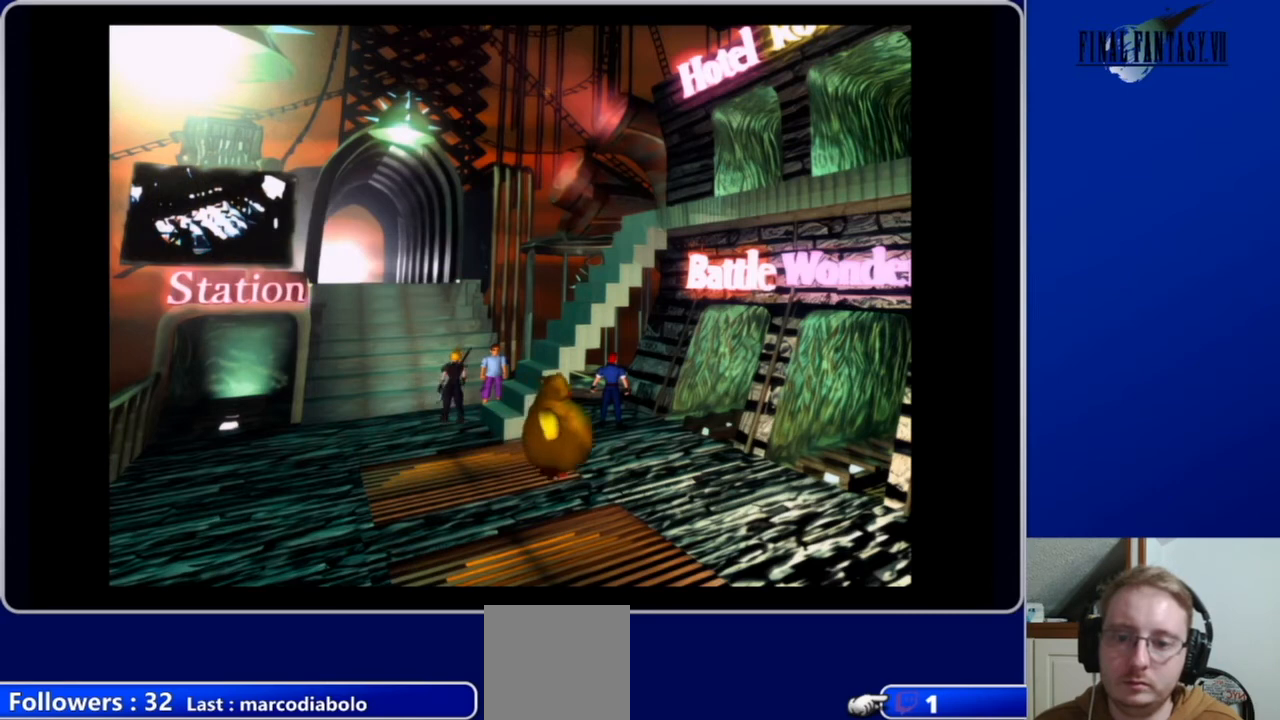
{"buttons": [], "left_stick": "center", "right_stick": "center", "events": [[100, "B", "up"]]}
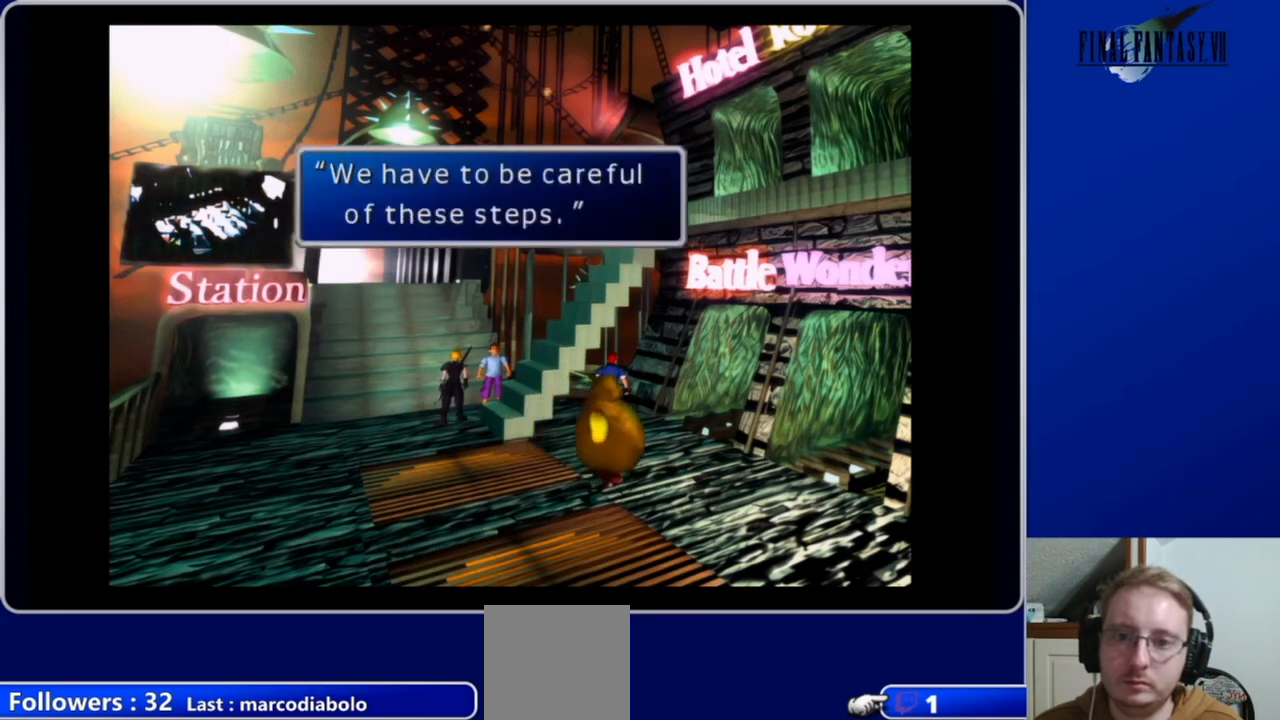
{"buttons": ["B"], "left_stick": "center", "right_stick": "center", "events": [[500, "B", "down"]]}
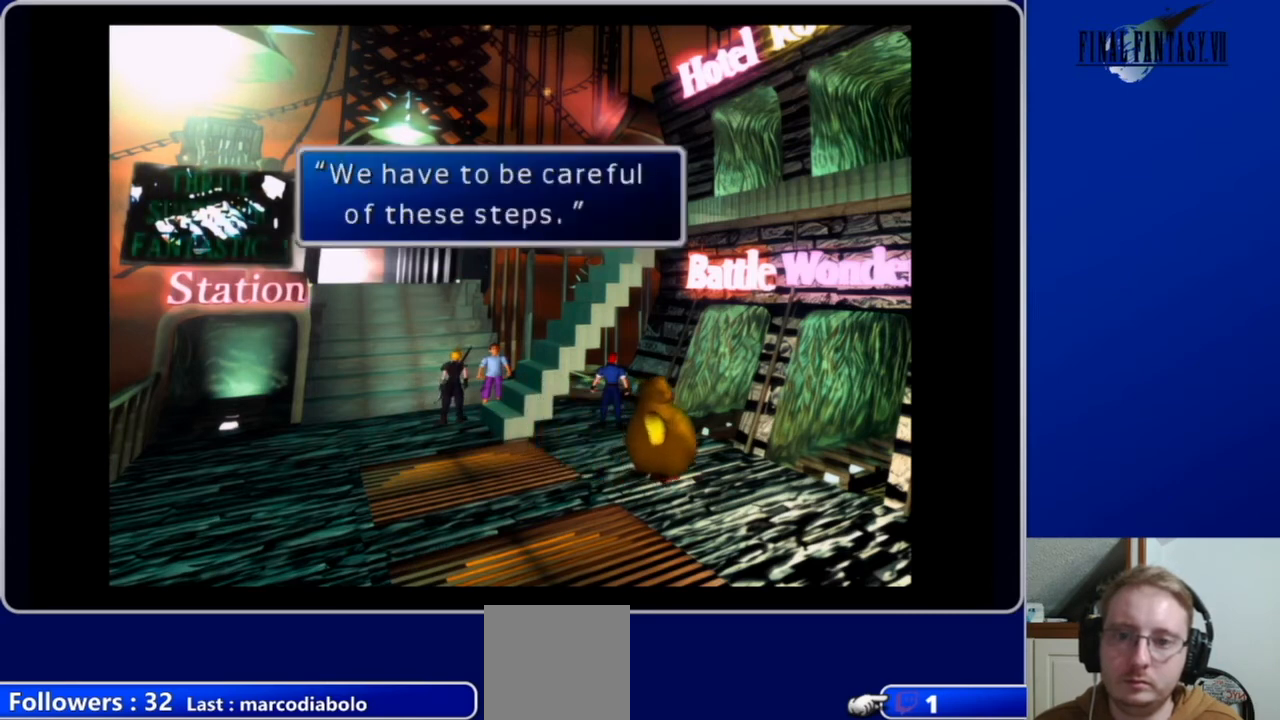
{"buttons": ["DPAD_LEFT"], "left_stick": "center", "right_stick": "center", "events": [[133, "B", "up"], [400, "DPAD_LEFT", "down"]]}
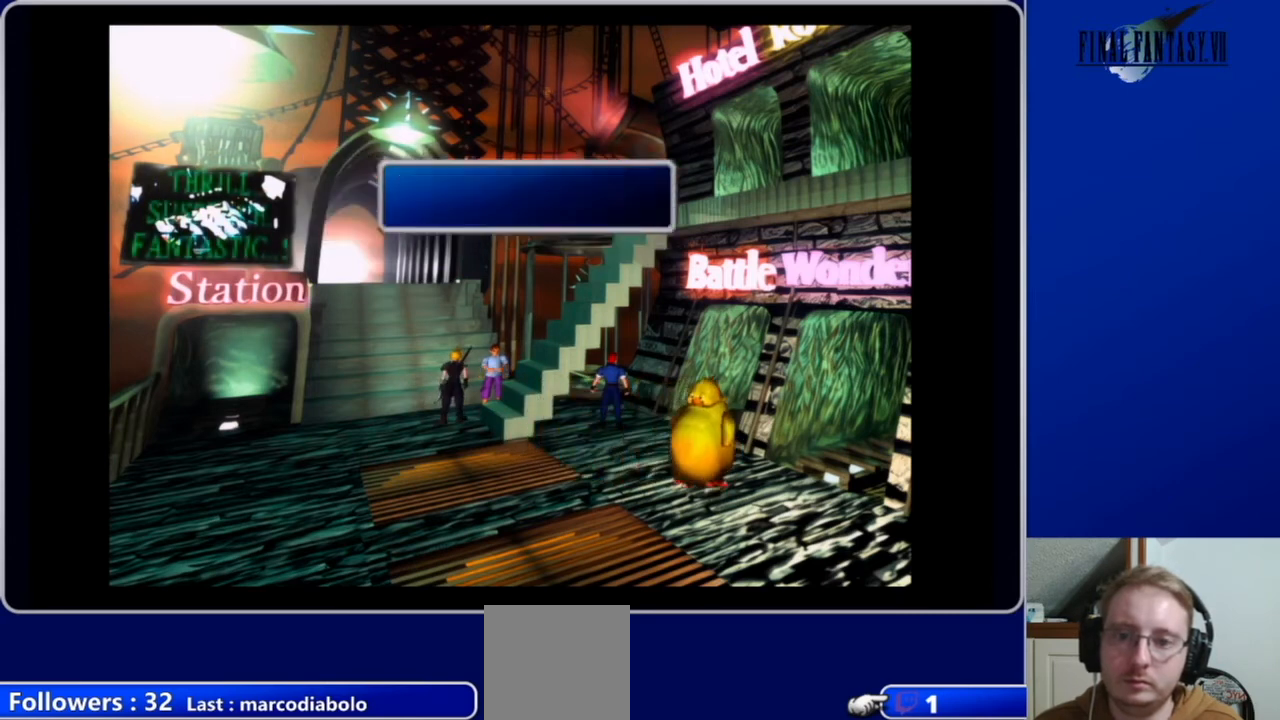
{"buttons": [], "left_stick": "center", "right_stick": "center", "events": [[67, "DPAD_LEFT", "up"], [100, "DPAD_DOWN", "down"], [200, "A", "down"], [300, "DPAD_DOWN", "up"], [333, "A", "up"]]}
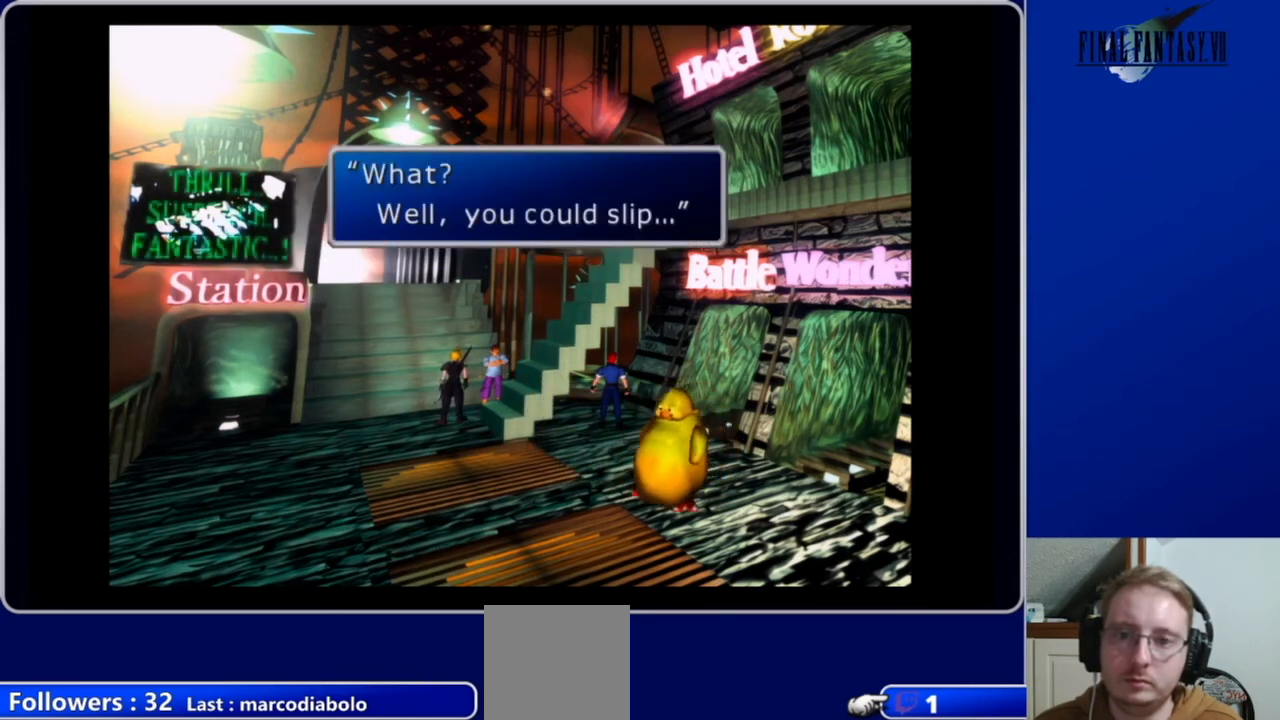
{"buttons": [], "left_stick": "center", "right_stick": "center", "events": []}
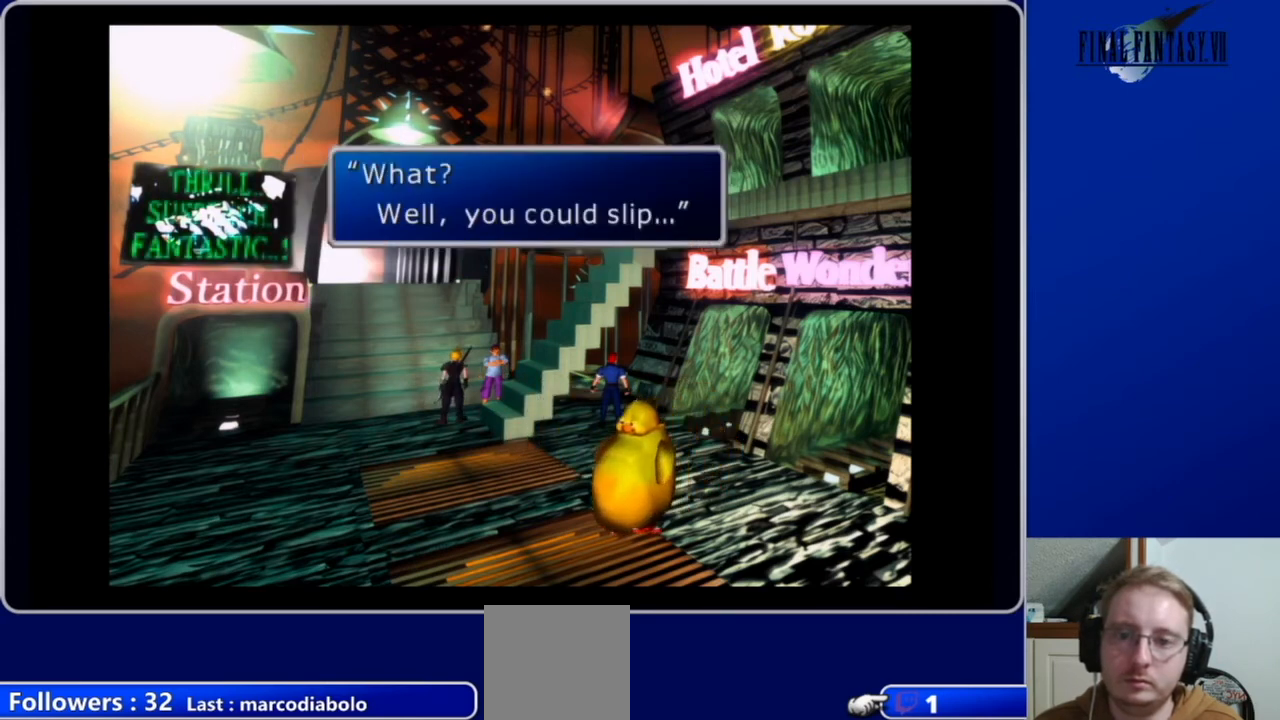
{"buttons": ["DPAD_DOWN"], "left_stick": "center", "right_stick": "center", "events": [[33, "B", "down"], [167, "B", "up"], [233, "DPAD_DOWN", "down"]]}
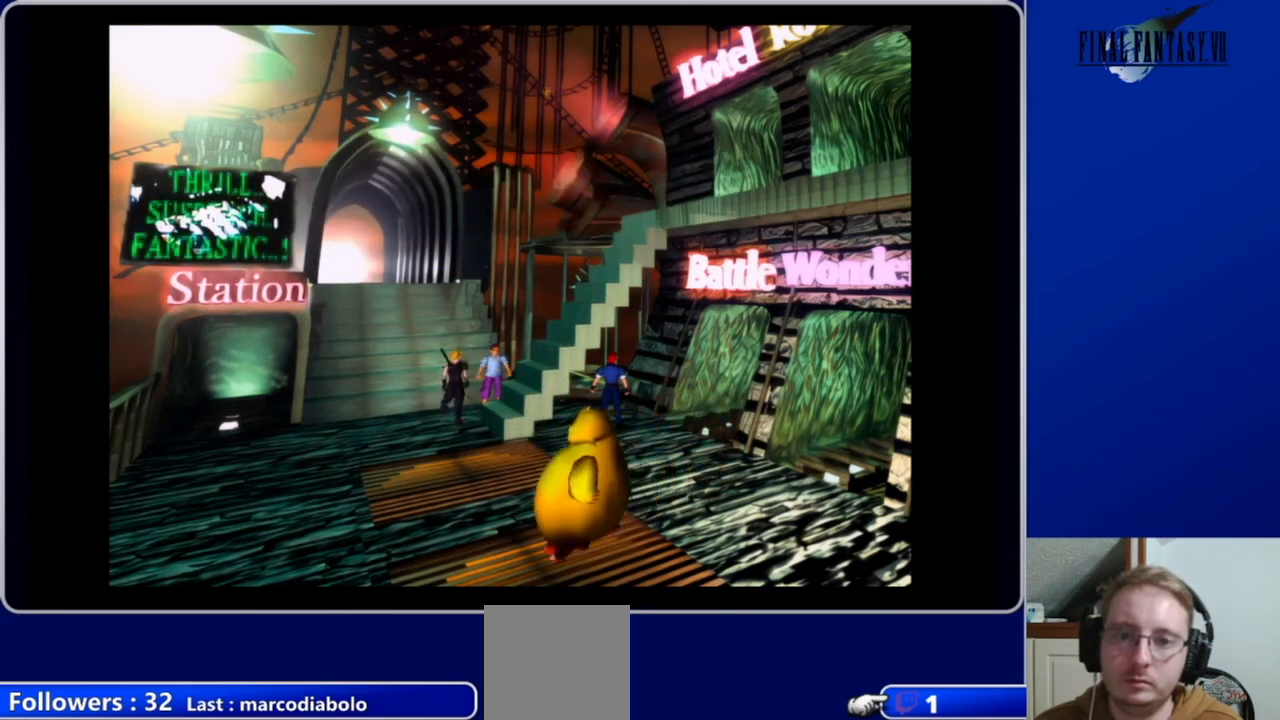
{"buttons": ["A", "DPAD_DOWN", "DPAD_RIGHT"], "left_stick": "center", "right_stick": "center", "events": [[167, "A", "down"], [400, "DPAD_RIGHT", "down"]]}
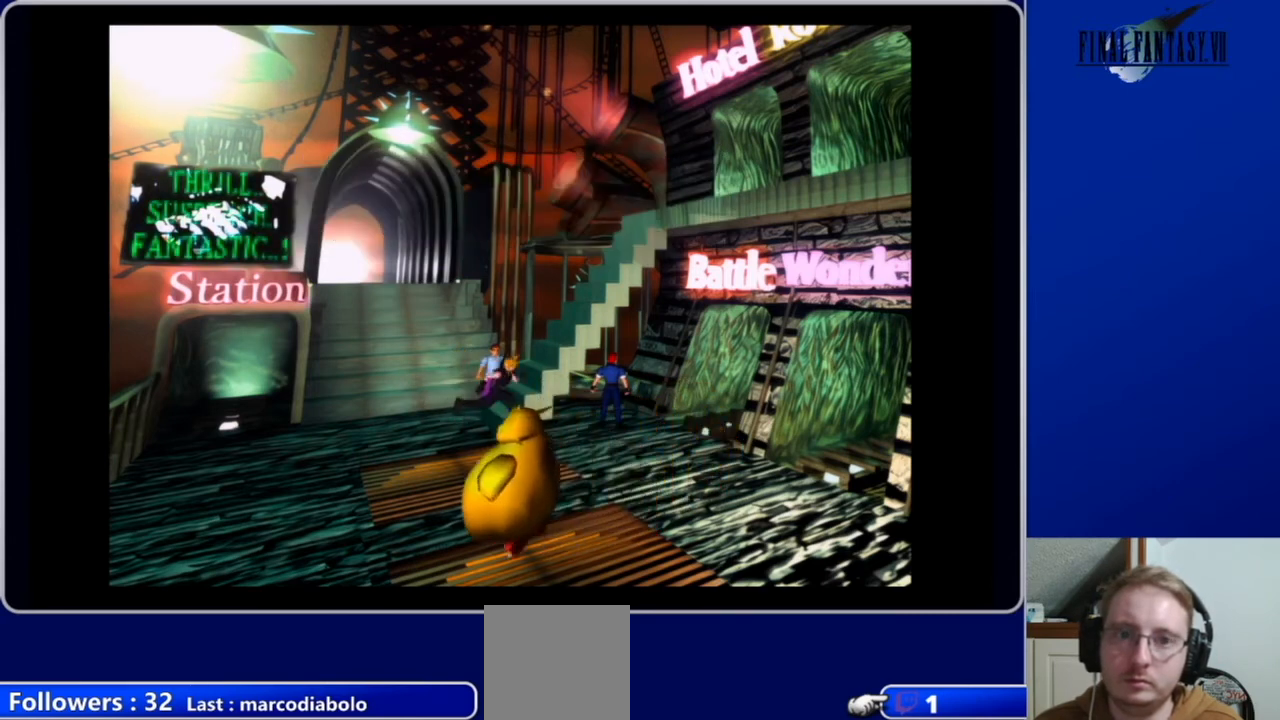
{"buttons": ["A", "DPAD_DOWN", "DPAD_RIGHT"], "left_stick": "center", "right_stick": "center", "events": []}
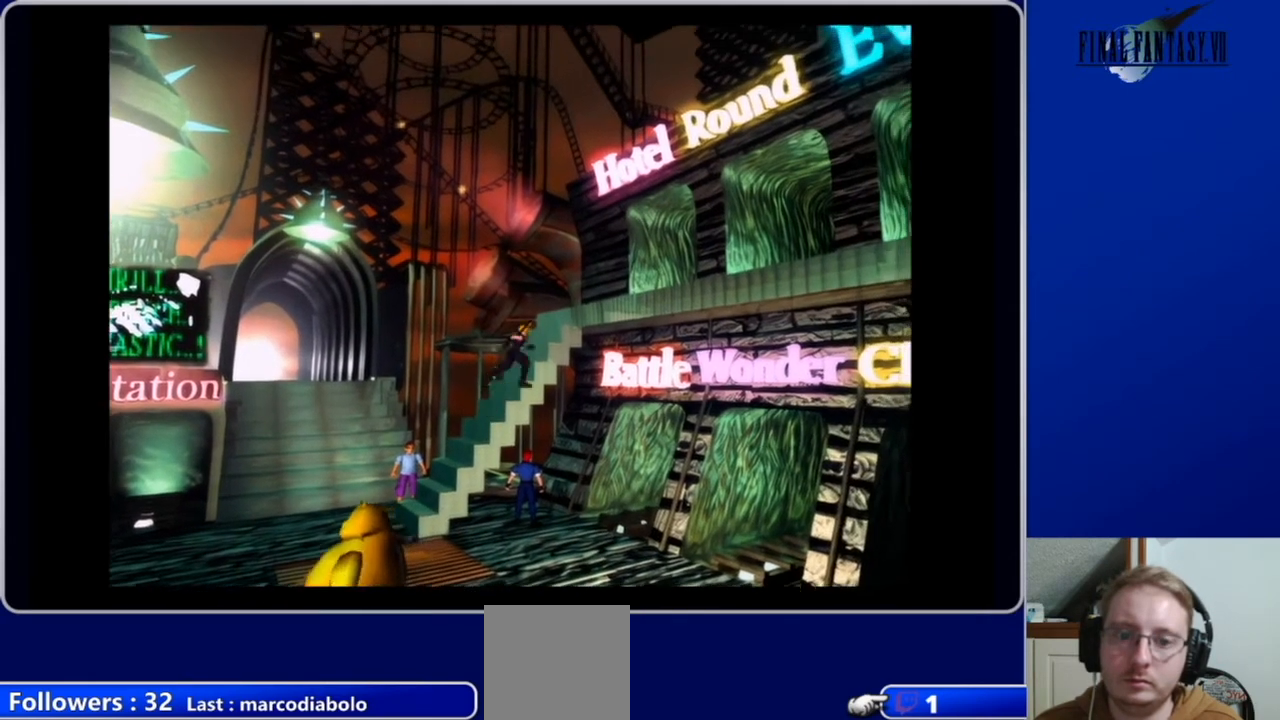
{"buttons": ["A", "DPAD_RIGHT"], "left_stick": "center", "right_stick": "center", "events": [[33, "DPAD_DOWN", "up"]]}
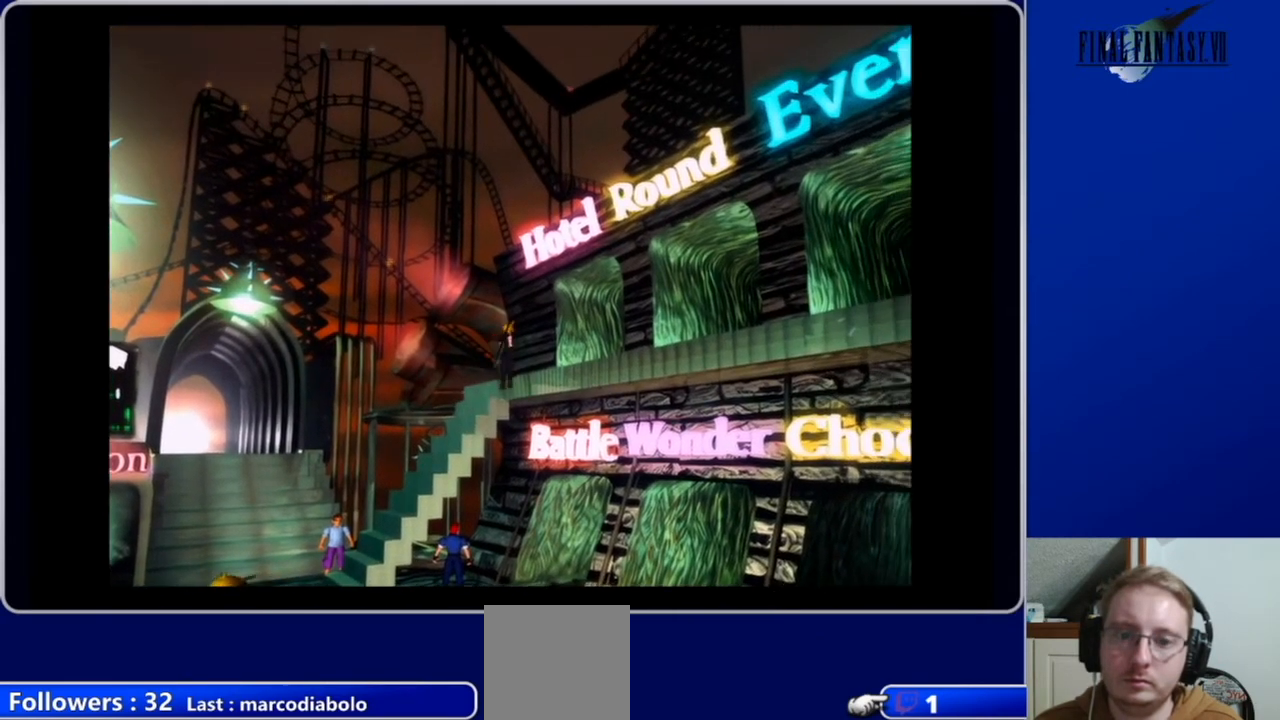
{"buttons": ["A", "DPAD_DOWN", "DPAD_RIGHT"], "left_stick": "center", "right_stick": "center", "events": [[200, "A", "up"], [367, "DPAD_DOWN", "down"], [467, "A", "down"]]}
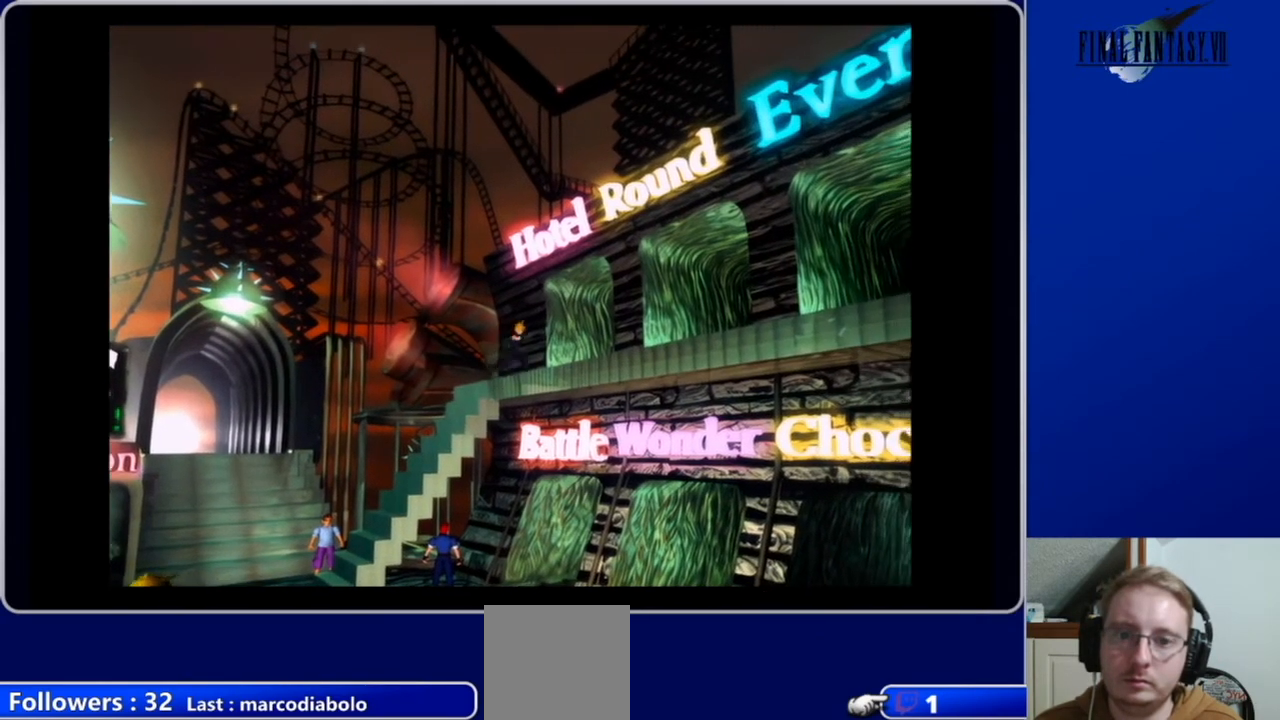
{"buttons": ["A", "DPAD_UP", "DPAD_RIGHT"], "left_stick": "center", "right_stick": "center", "events": [[167, "DPAD_DOWN", "up"], [333, "DPAD_UP", "down"]]}
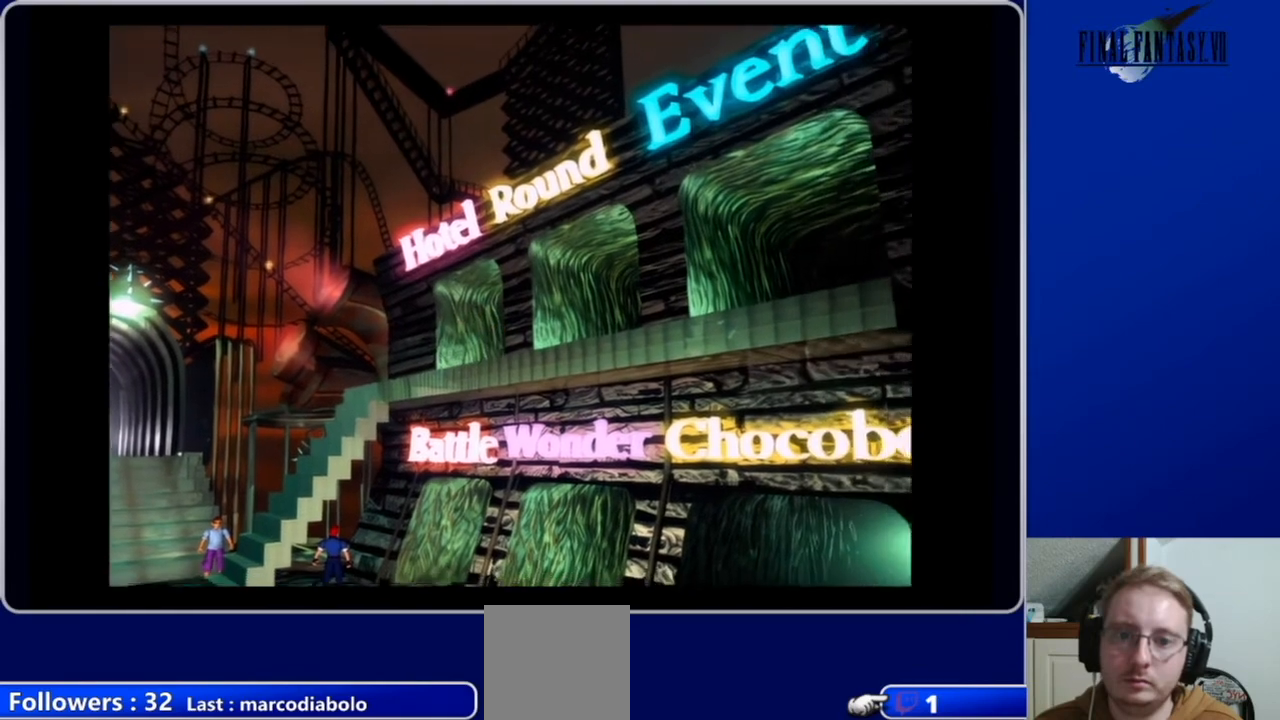
{"buttons": [], "left_stick": "center", "right_stick": "center", "events": [[400, "DPAD_UP", "up"], [433, "DPAD_RIGHT", "up"], [467, "A", "up"]]}
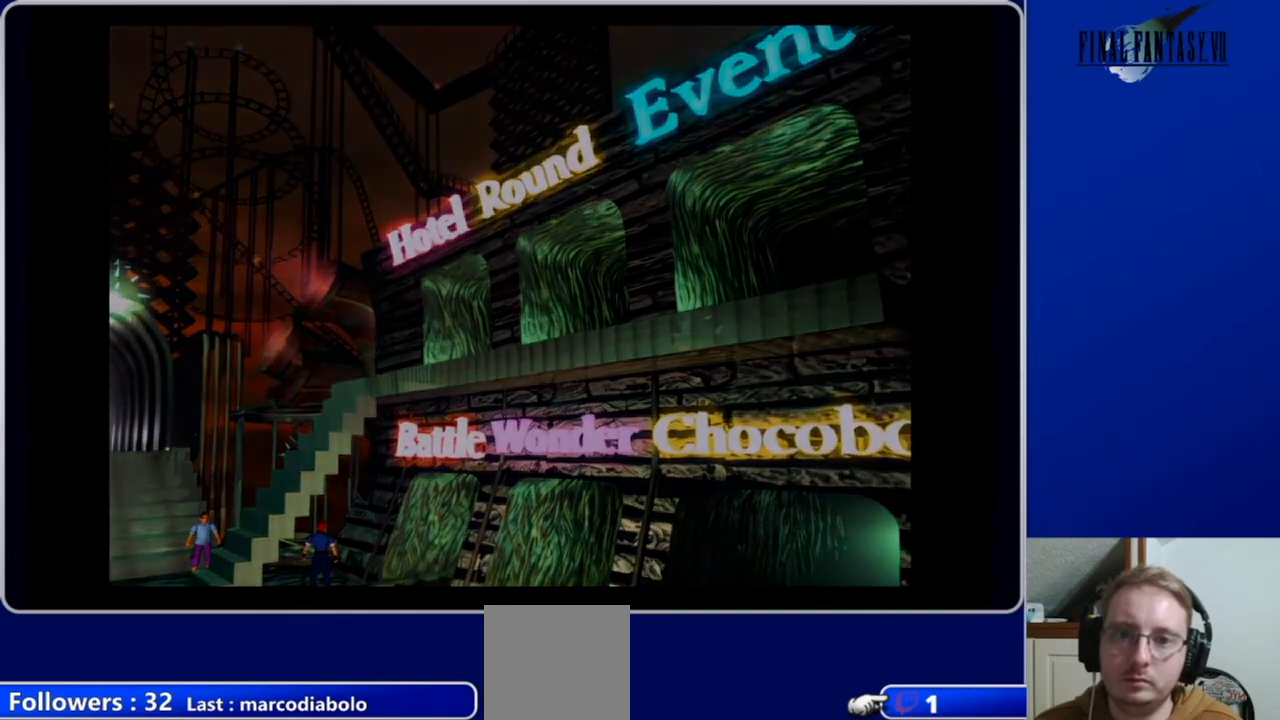
{"buttons": [], "left_stick": "center", "right_stick": "center", "events": []}
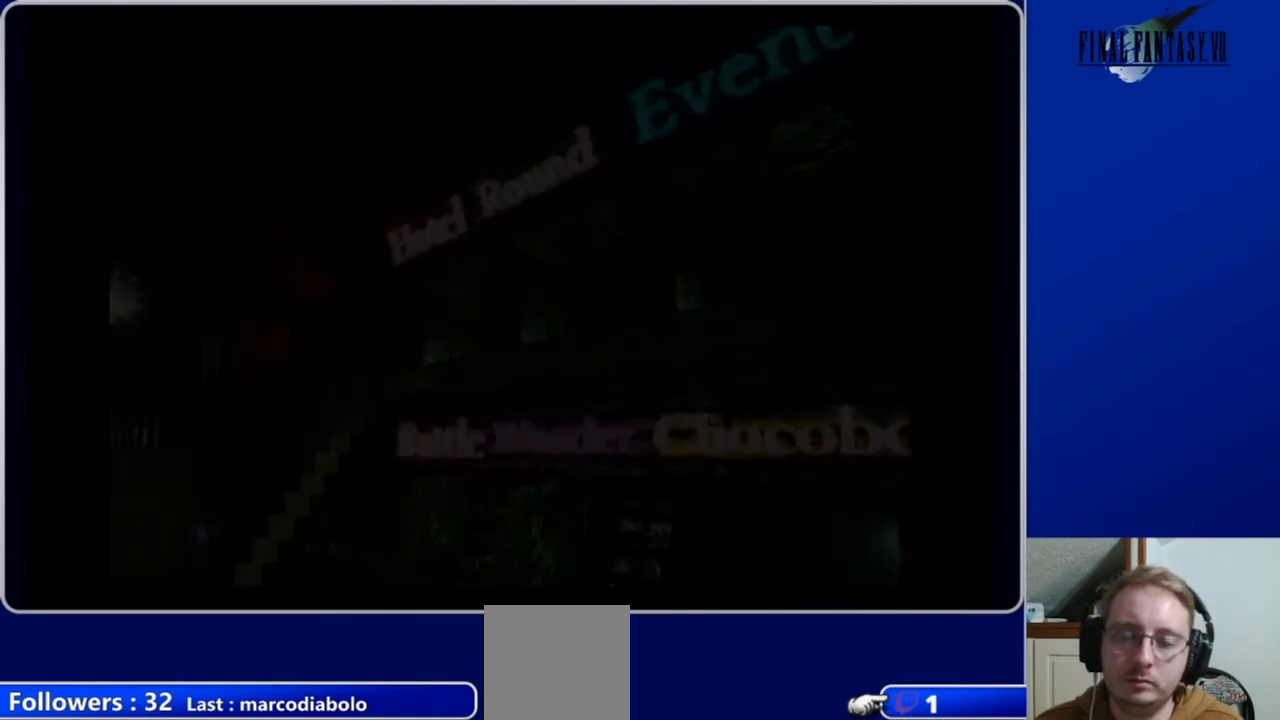
{"buttons": [], "left_stick": "center", "right_stick": "center", "events": []}
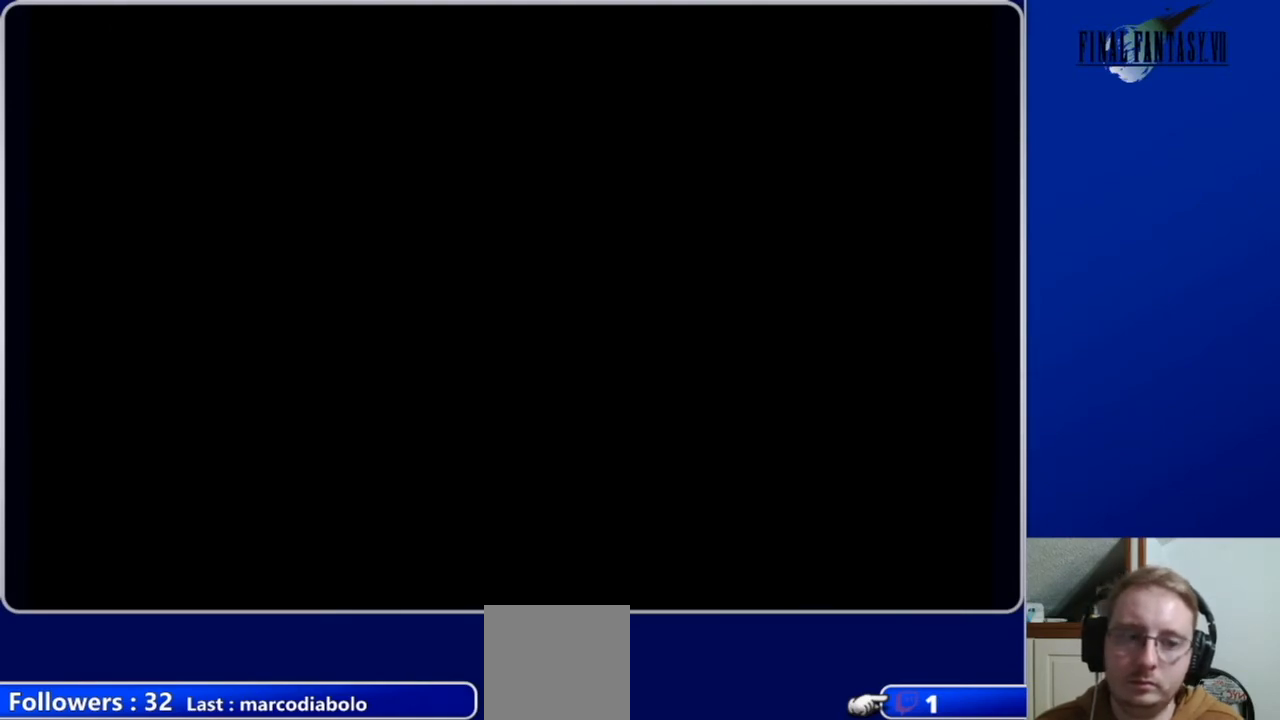
{"buttons": [], "left_stick": "center", "right_stick": "center", "events": []}